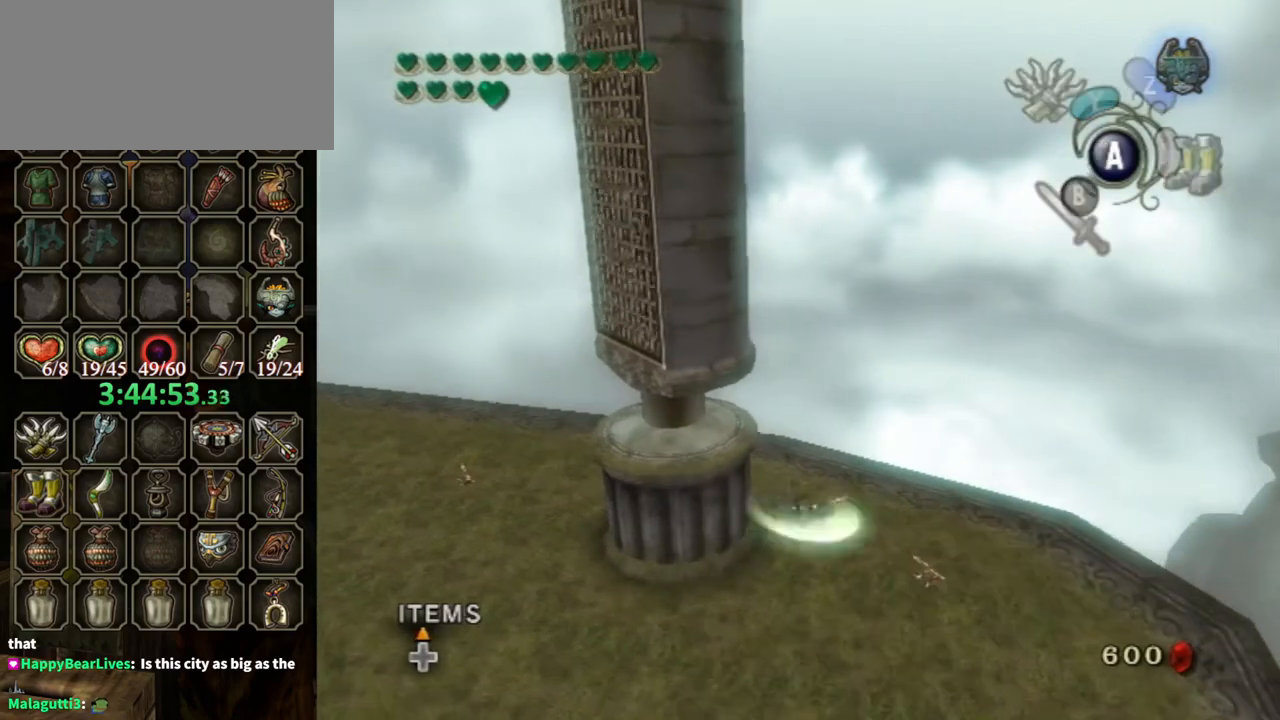
Gameplay with a controller (Nintendo layout); each line is a JSON object with the inputs held at the frame after it. "events" lists button and stick changes between this image and that frame as [ms after this image, input, new state], when the widget could be followed in between. Not read: L3 R3.
{"buttons": [], "left_stick": "center", "right_stick": "center", "events": []}
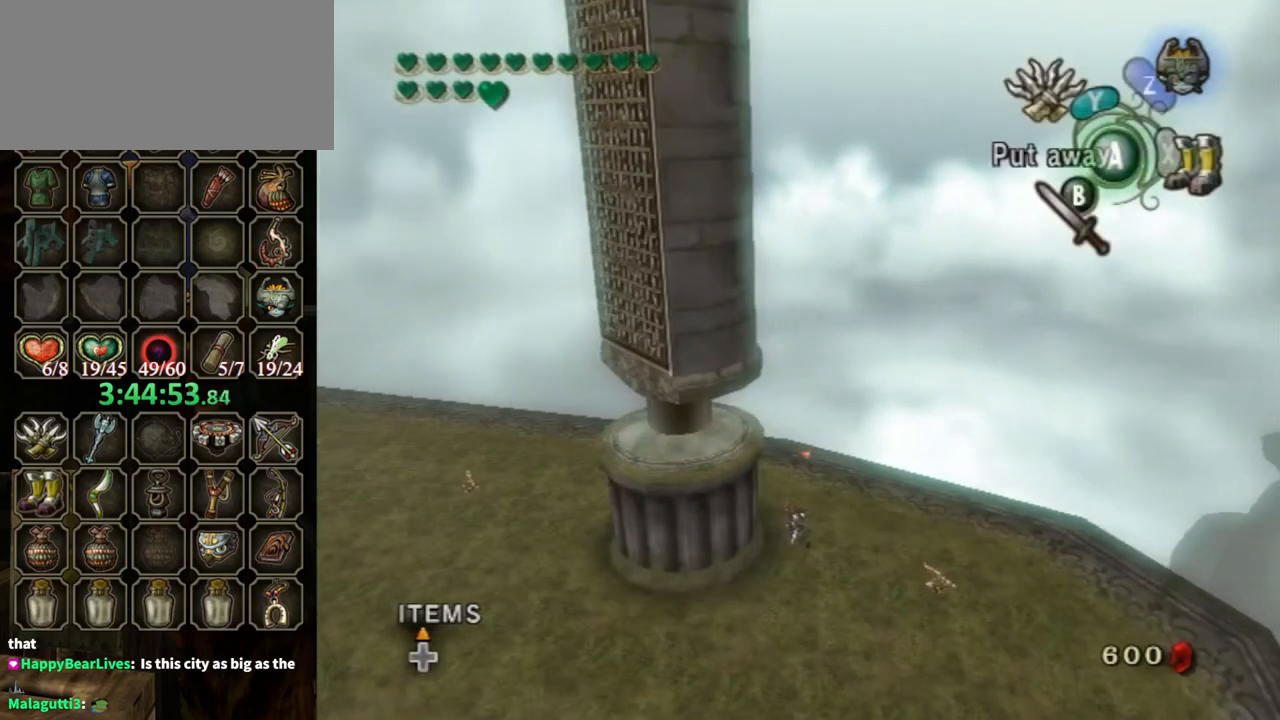
{"buttons": [], "left_stick": "up-right", "right_stick": "down-right", "events": [[33, "right_stick", "down-right"], [133, "left_stick", "up-right"]]}
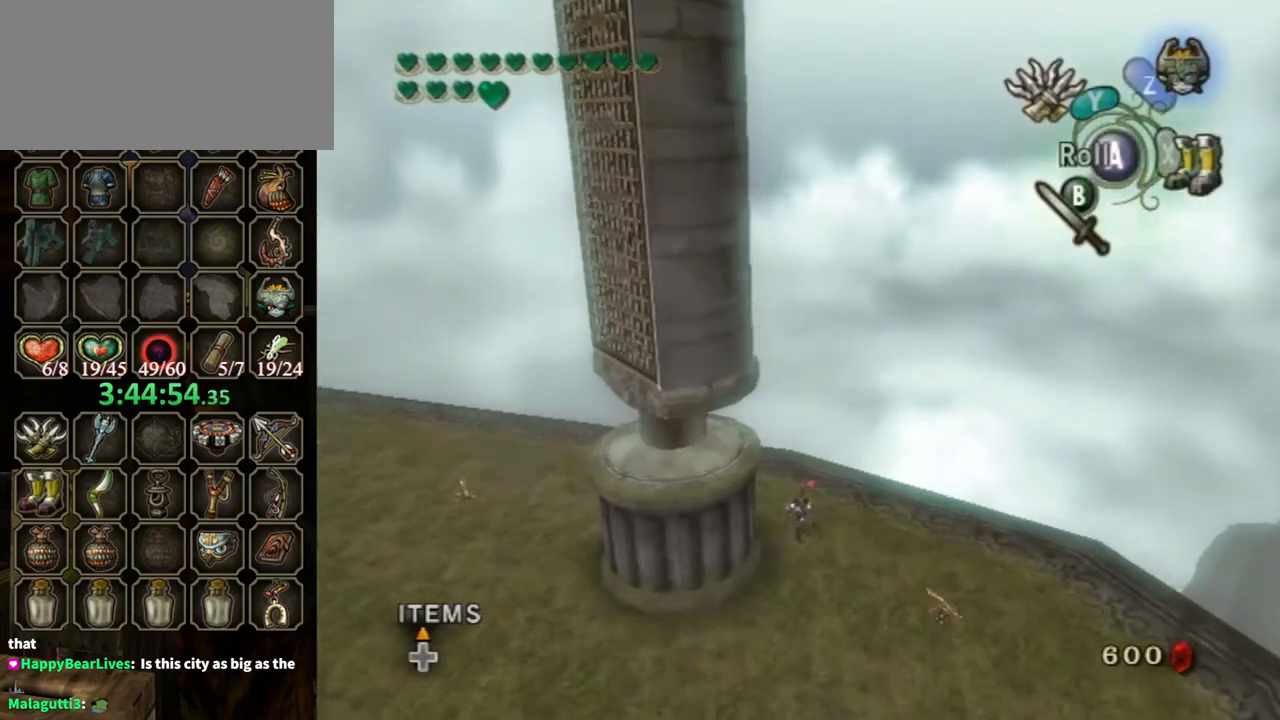
{"buttons": [], "left_stick": "down-left", "right_stick": "right", "events": [[133, "left_stick", "right"], [200, "right_stick", "right"], [267, "left_stick", "down-right"], [400, "left_stick", "down-left"]]}
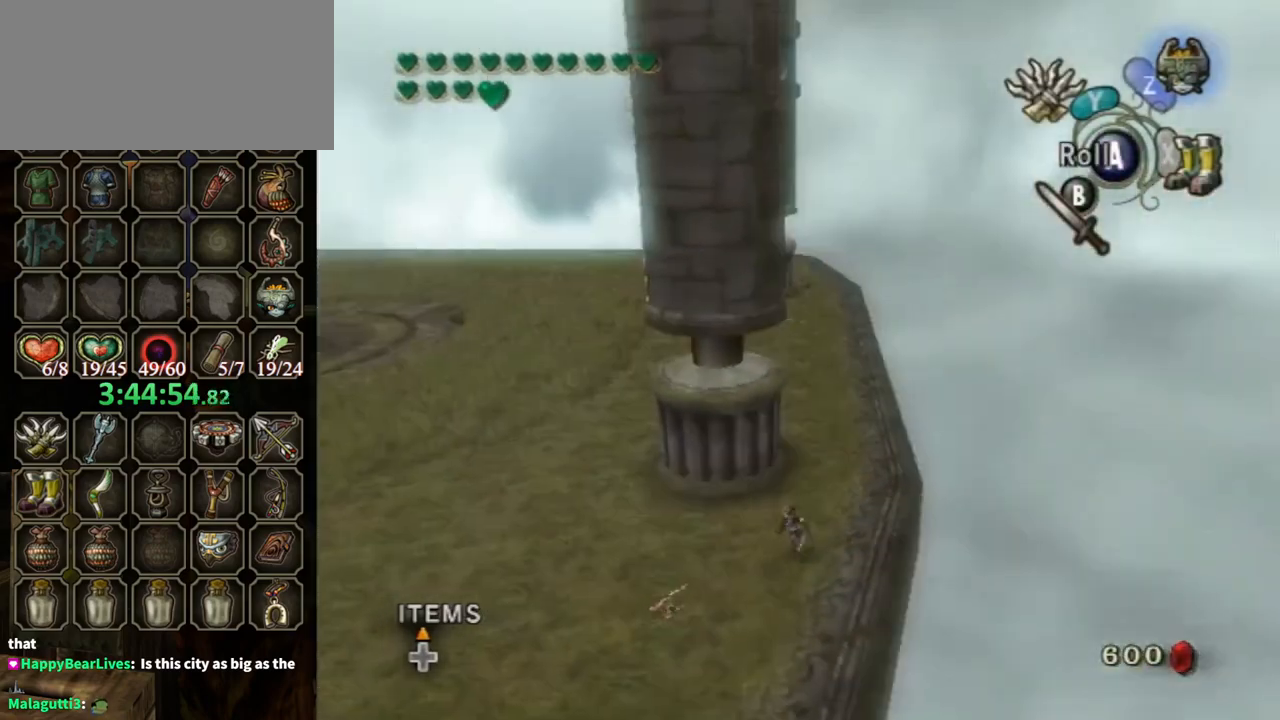
{"buttons": [], "left_stick": "up", "right_stick": "up", "events": [[67, "left_stick", "up-left"], [67, "right_stick", "center"], [367, "left_stick", "up"], [467, "right_stick", "up"]]}
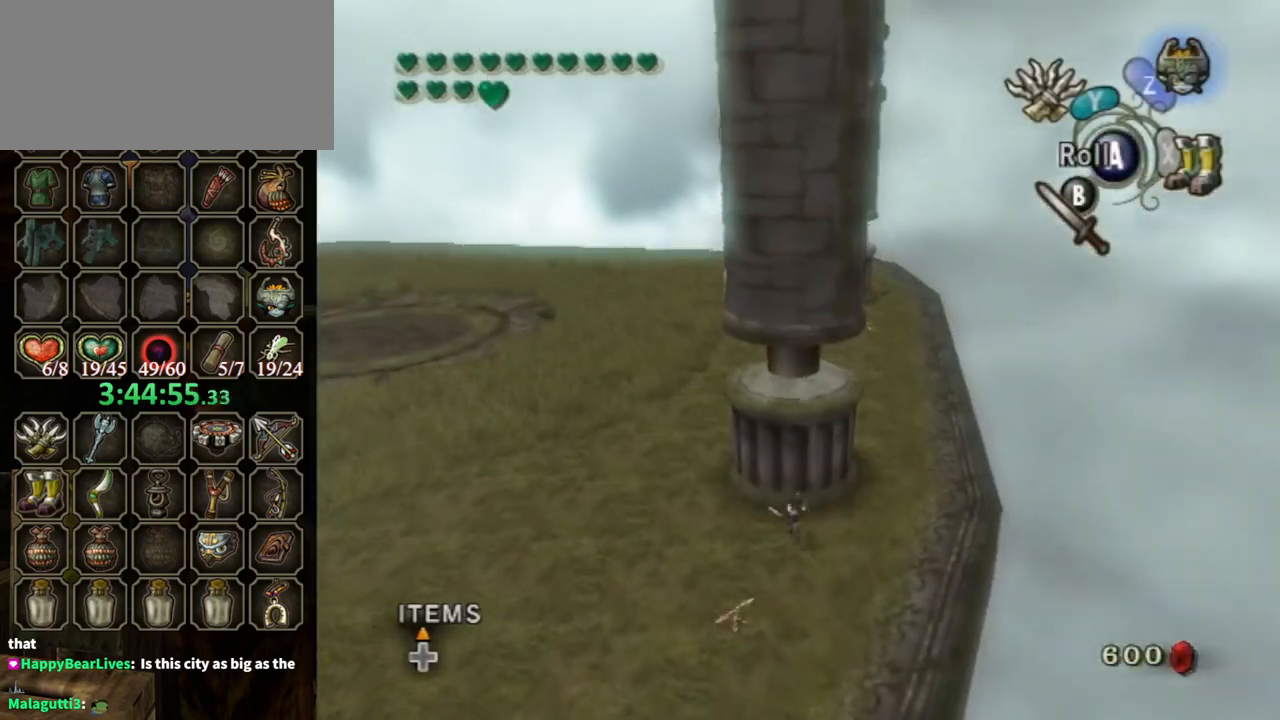
{"buttons": [], "left_stick": "up", "right_stick": "center", "events": [[67, "right_stick", "center"], [200, "A", "down"], [300, "A", "up"]]}
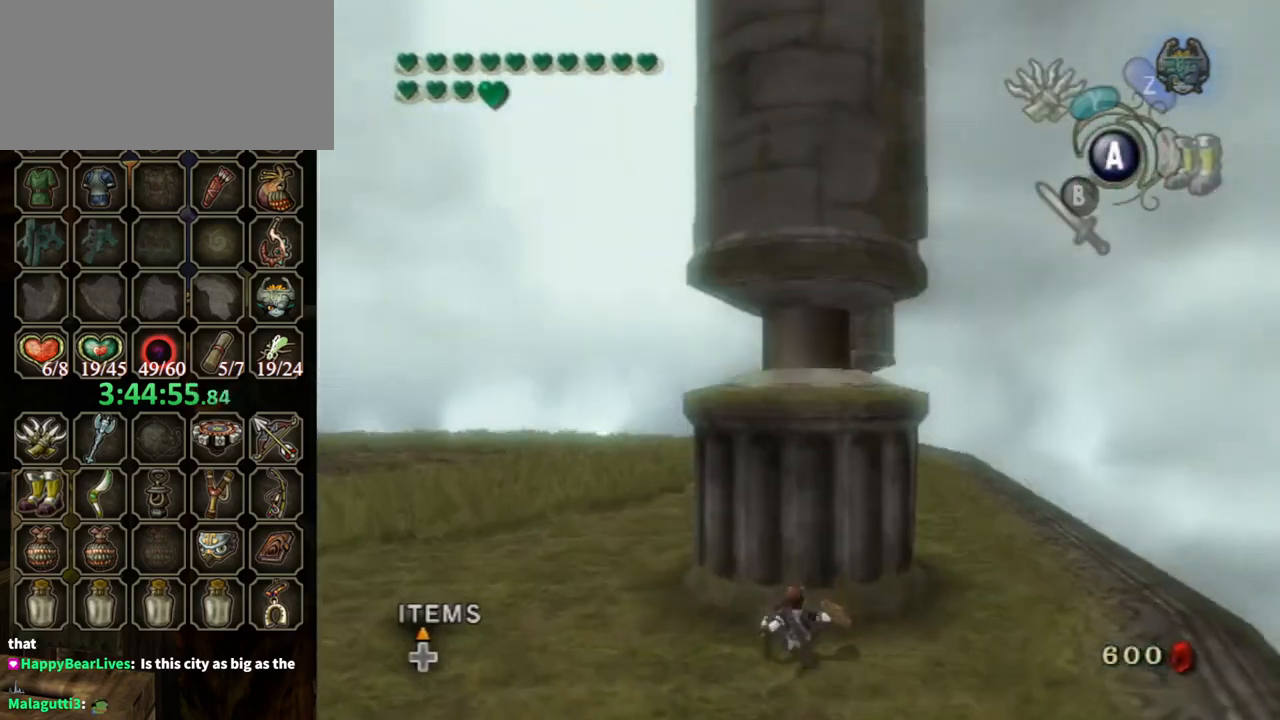
{"buttons": [], "left_stick": "center", "right_stick": "left", "events": [[167, "right_stick", "left"], [200, "left_stick", "center"]]}
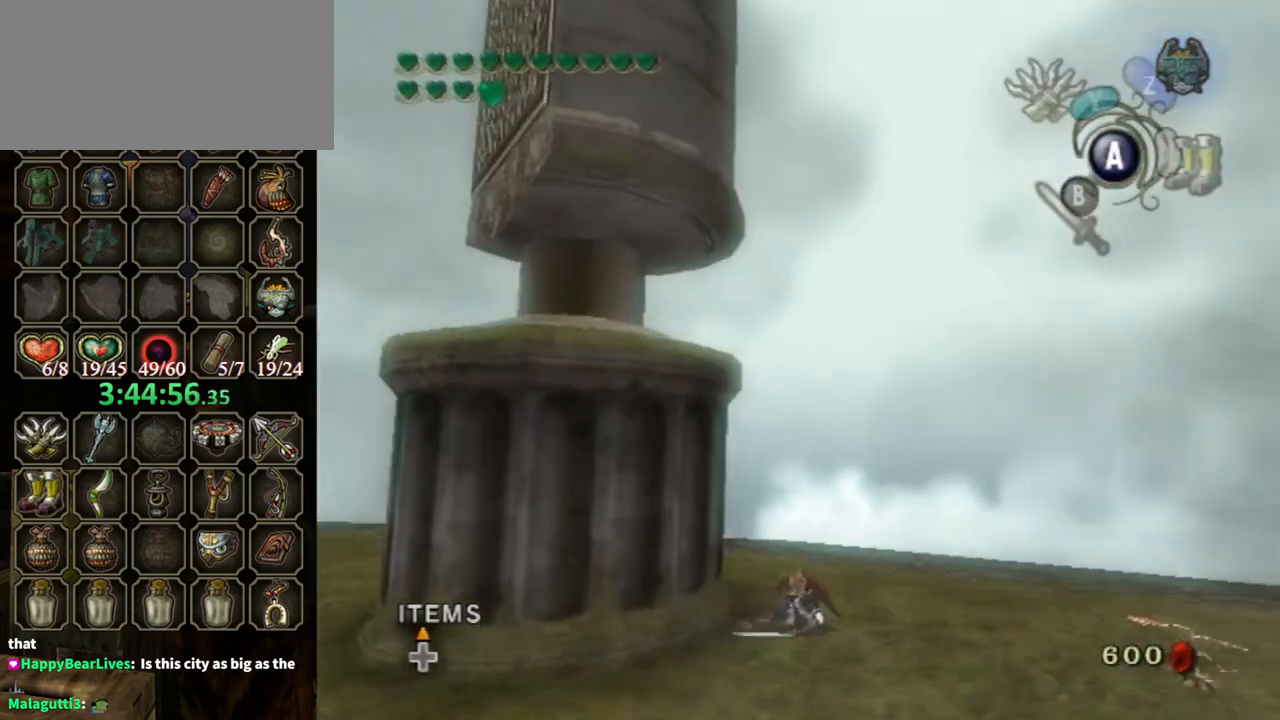
{"buttons": [], "left_stick": "left", "right_stick": "center", "events": [[33, "right_stick", "center"], [500, "left_stick", "left"]]}
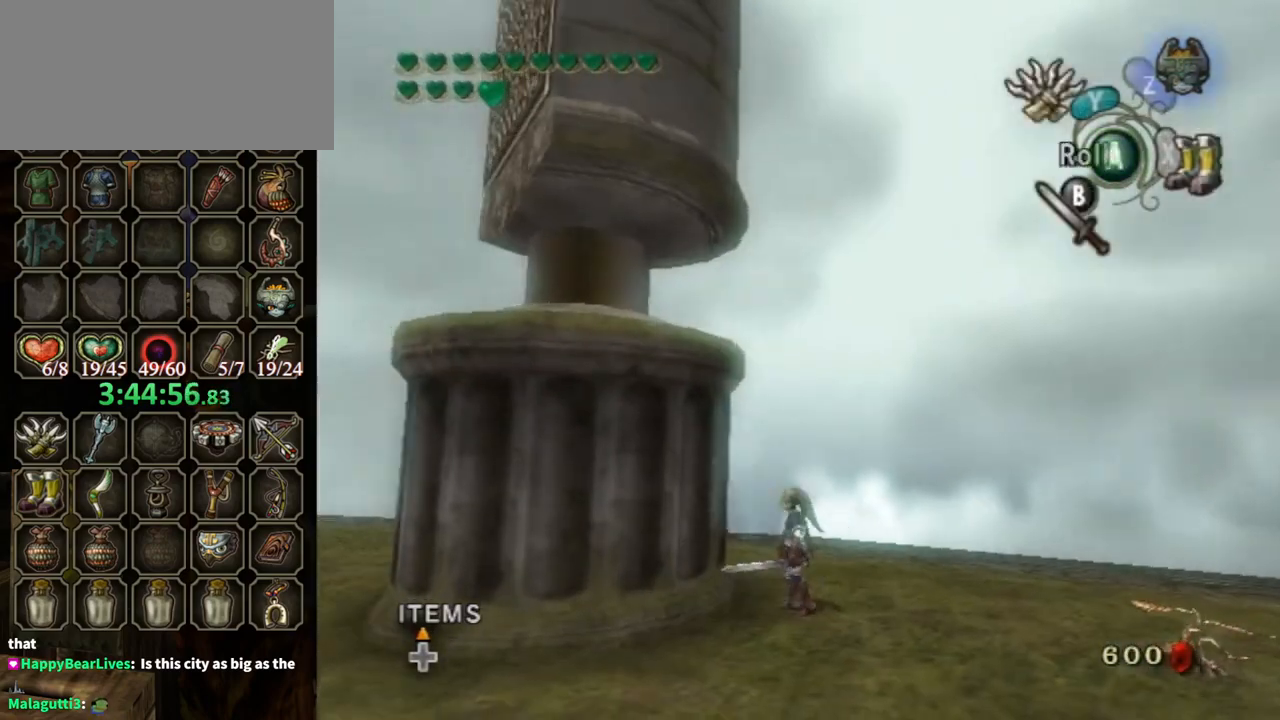
{"buttons": [], "left_stick": "up-left", "right_stick": "center", "events": [[333, "A", "down"], [400, "A", "up"], [400, "left_stick", "up-left"]]}
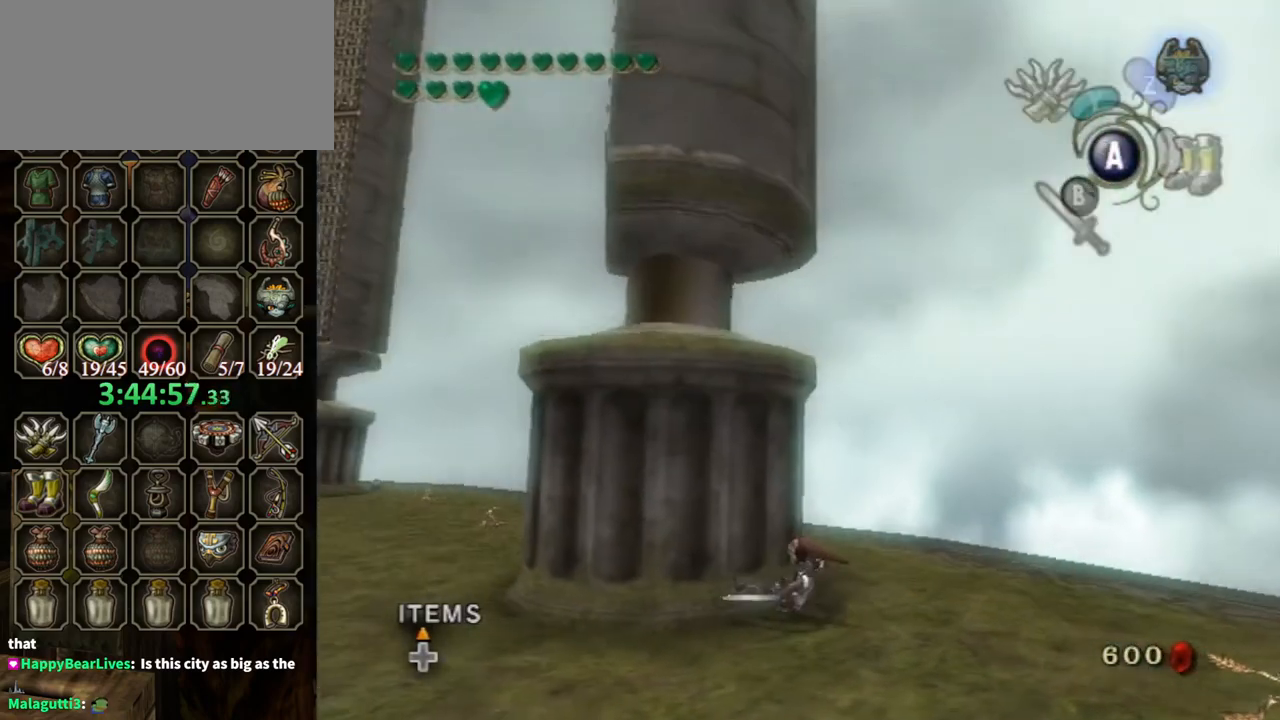
{"buttons": [], "left_stick": "center", "right_stick": "center", "events": [[100, "left_stick", "center"]]}
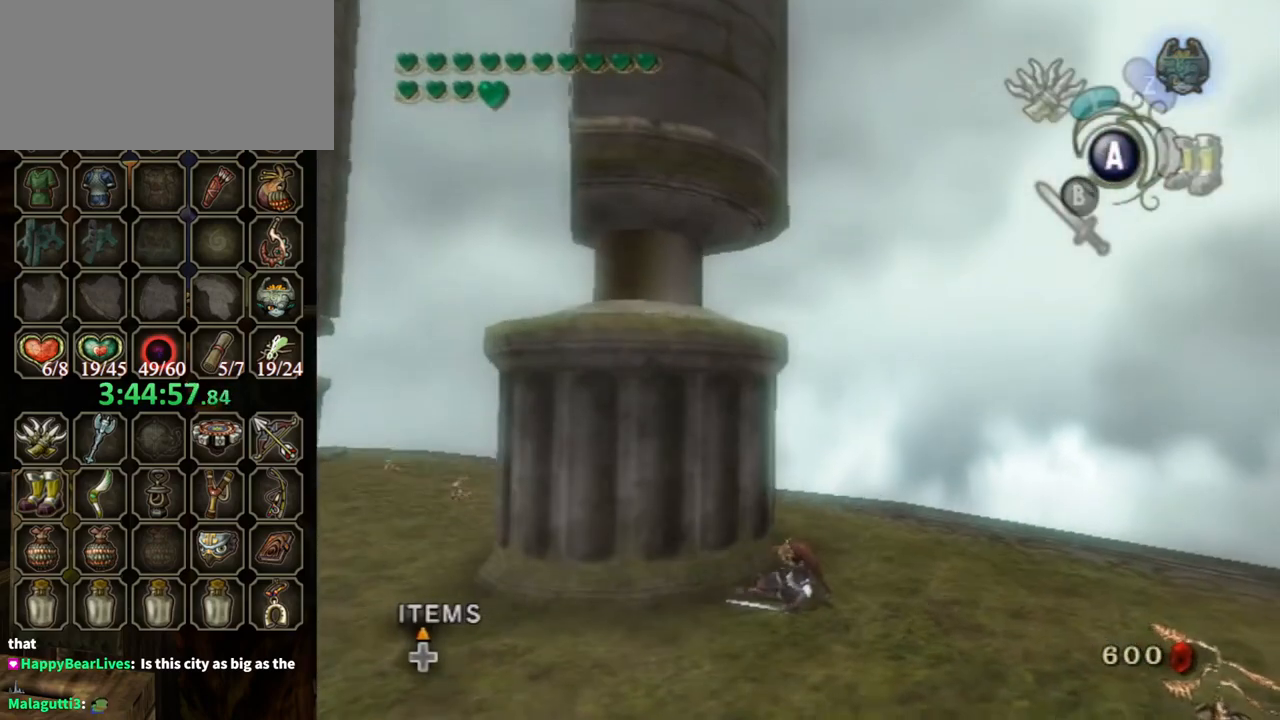
{"buttons": [], "left_stick": "up-left", "right_stick": "center", "events": [[500, "left_stick", "up-left"]]}
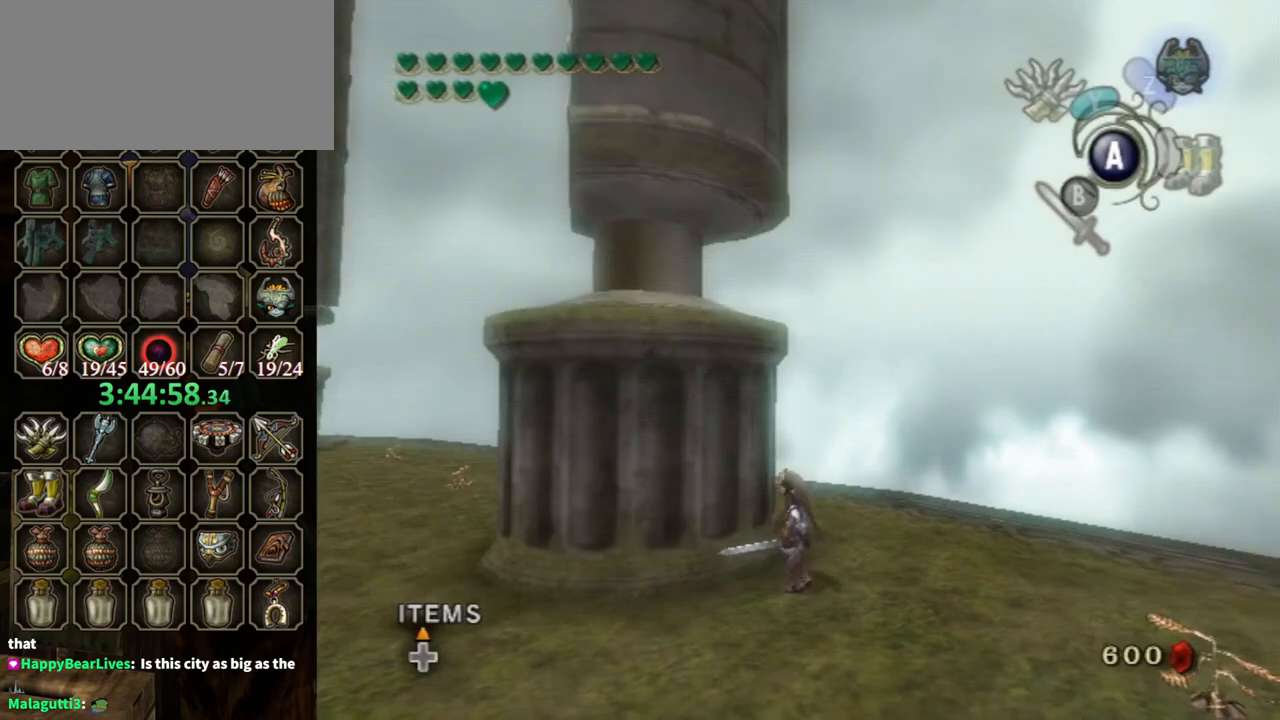
{"buttons": [], "left_stick": "up-left", "right_stick": "center", "events": [[433, "A", "down"], [500, "A", "up"]]}
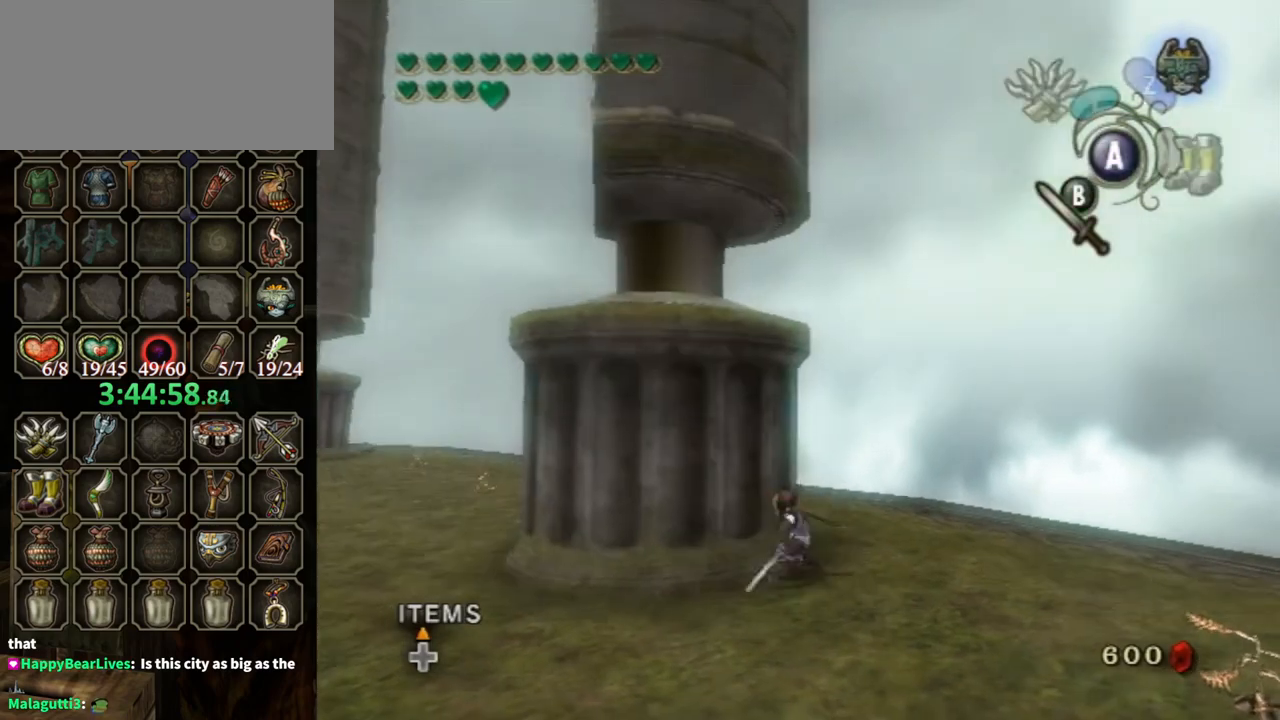
{"buttons": [], "left_stick": "center", "right_stick": "center", "events": [[467, "left_stick", "center"]]}
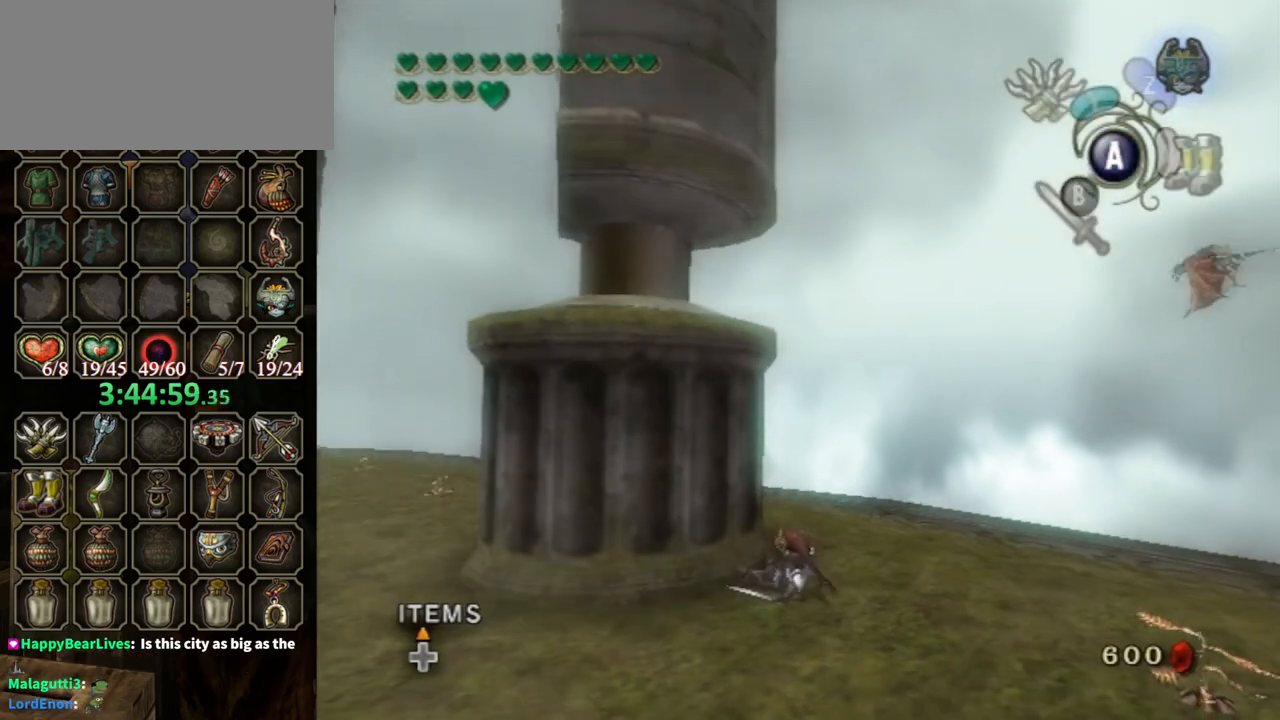
{"buttons": [], "left_stick": "center", "right_stick": "center", "events": [[167, "right_stick", "down-right"], [400, "right_stick", "center"]]}
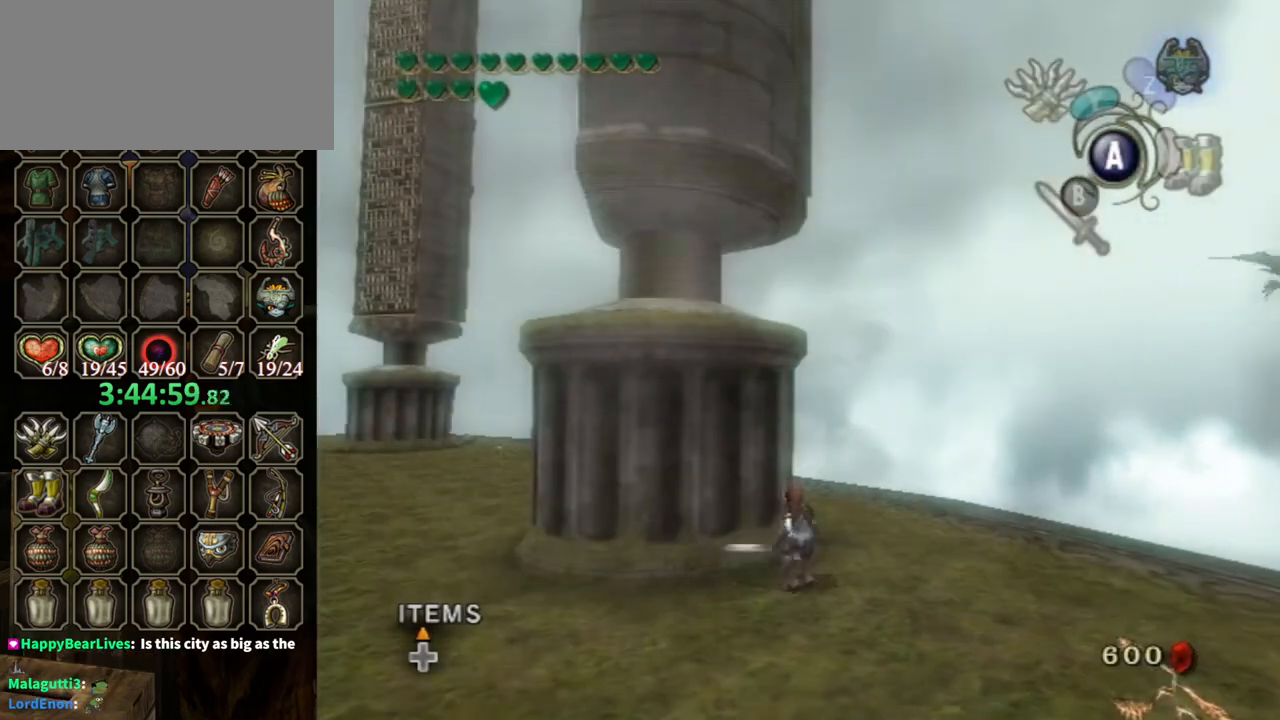
{"buttons": [], "left_stick": "down", "right_stick": "center", "events": [[367, "left_stick", "down"]]}
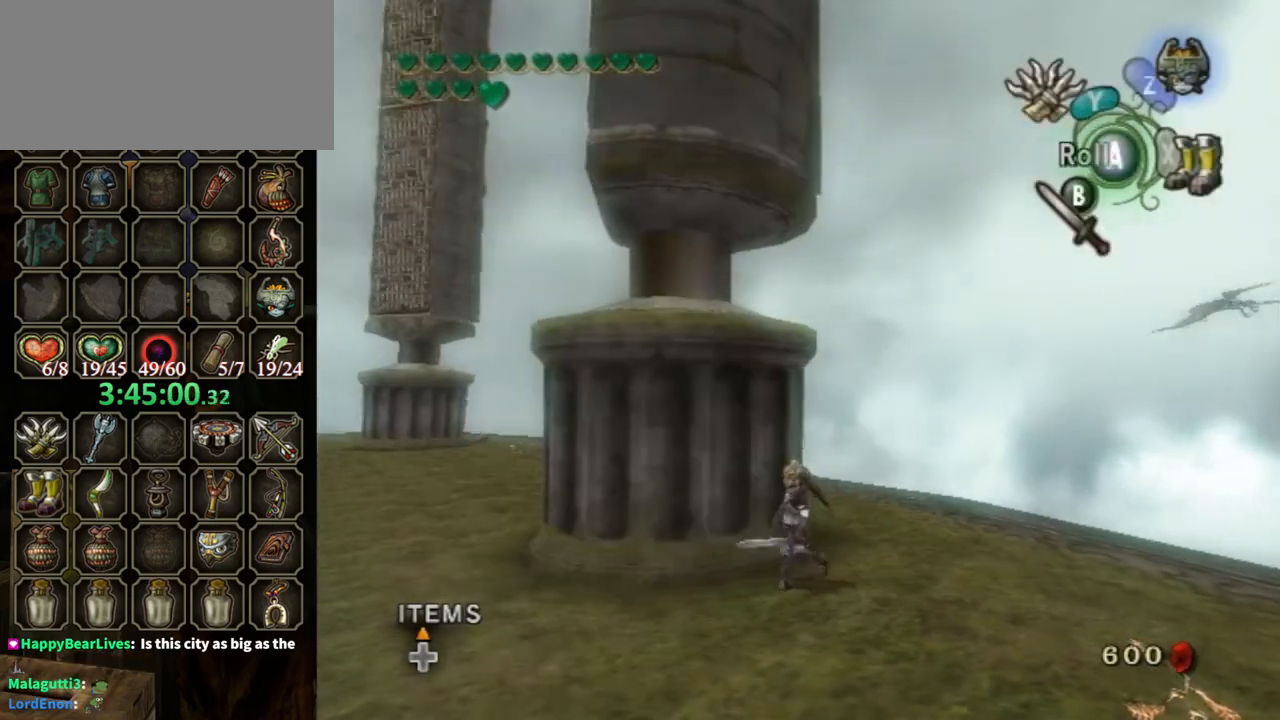
{"buttons": [], "left_stick": "center", "right_stick": "center", "events": [[133, "right_stick", "down-right"], [300, "left_stick", "center"], [433, "right_stick", "center"]]}
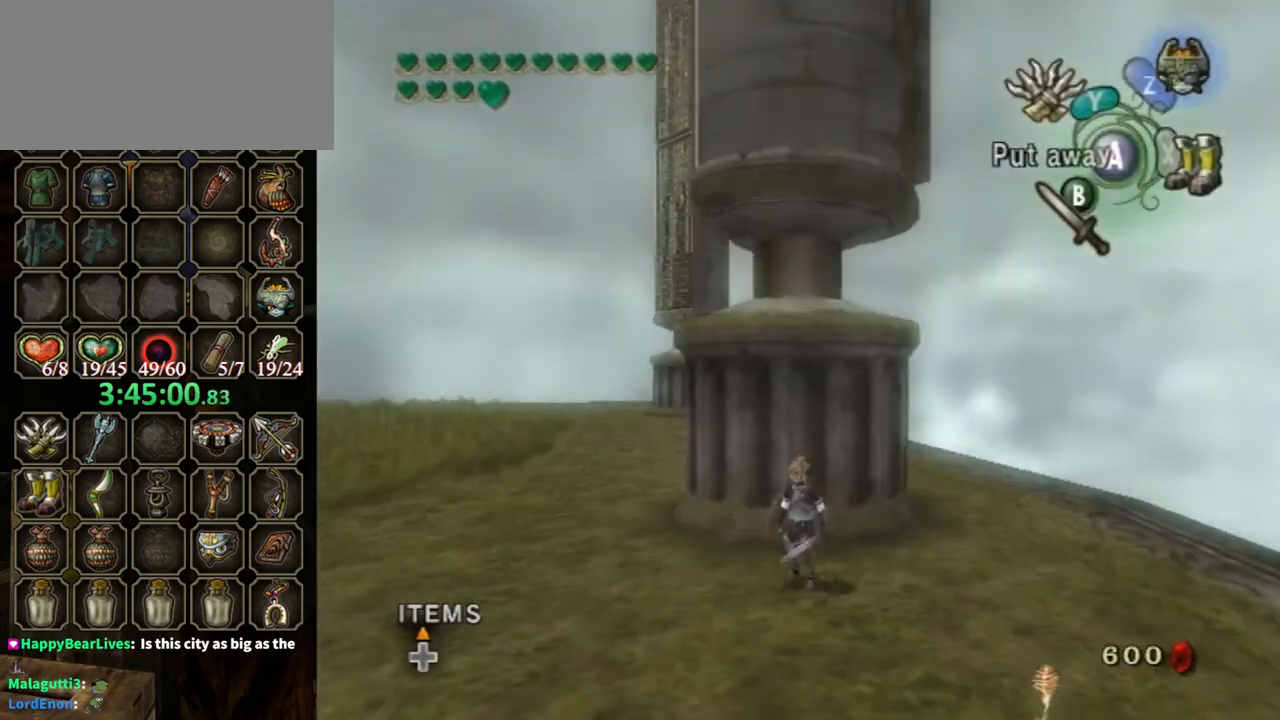
{"buttons": [], "left_stick": "center", "right_stick": "center", "events": []}
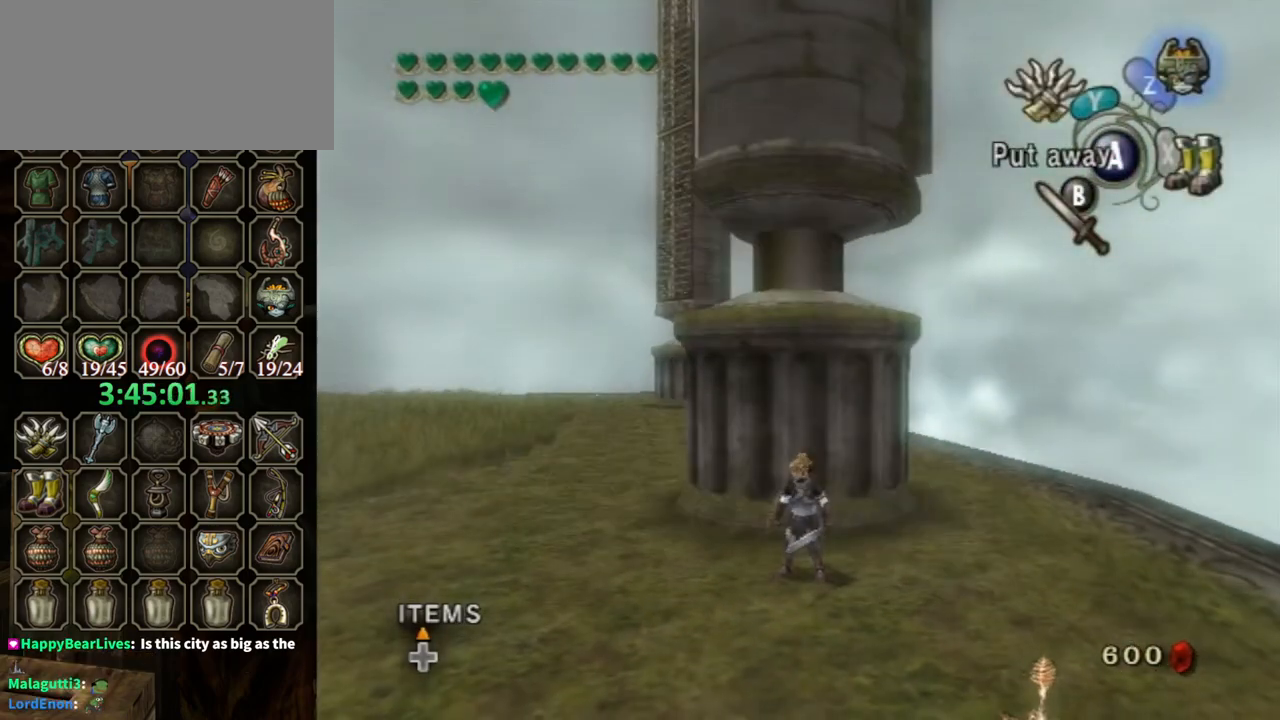
{"buttons": [], "left_stick": "center", "right_stick": "center", "events": [[233, "right_stick", "left"], [400, "right_stick", "center"]]}
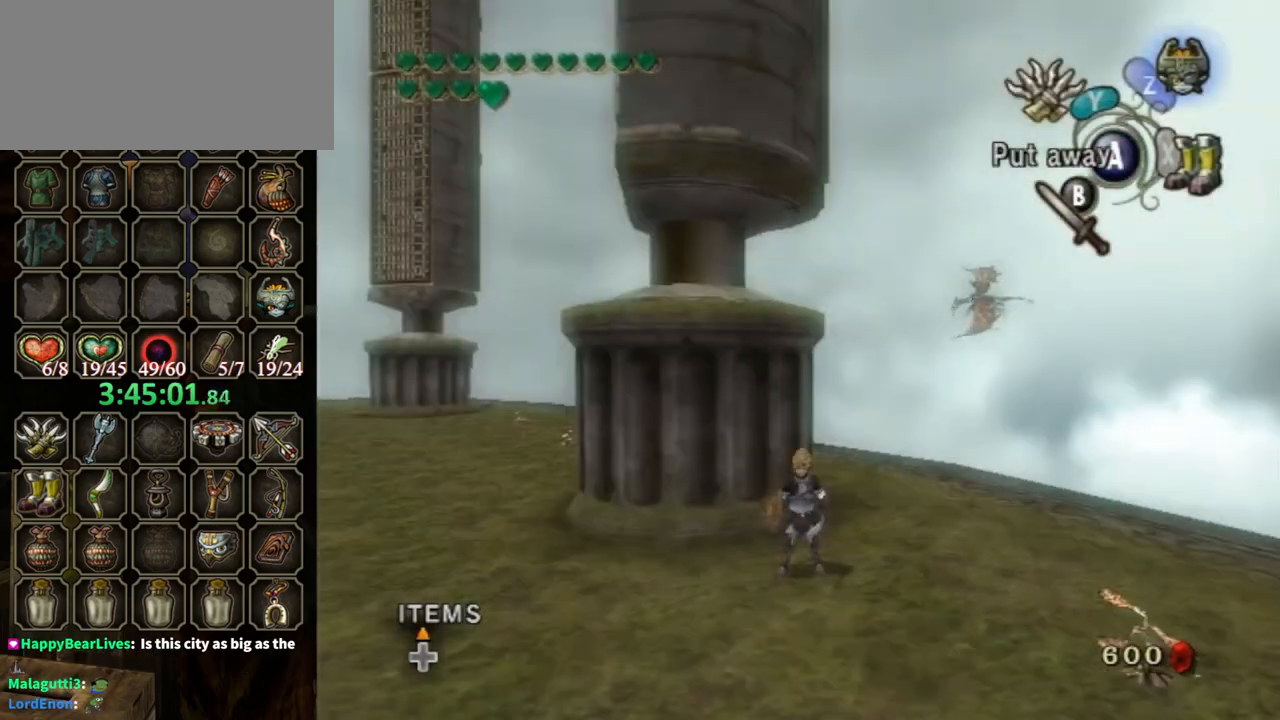
{"buttons": [], "left_stick": "down", "right_stick": "center", "events": [[433, "left_stick", "down"]]}
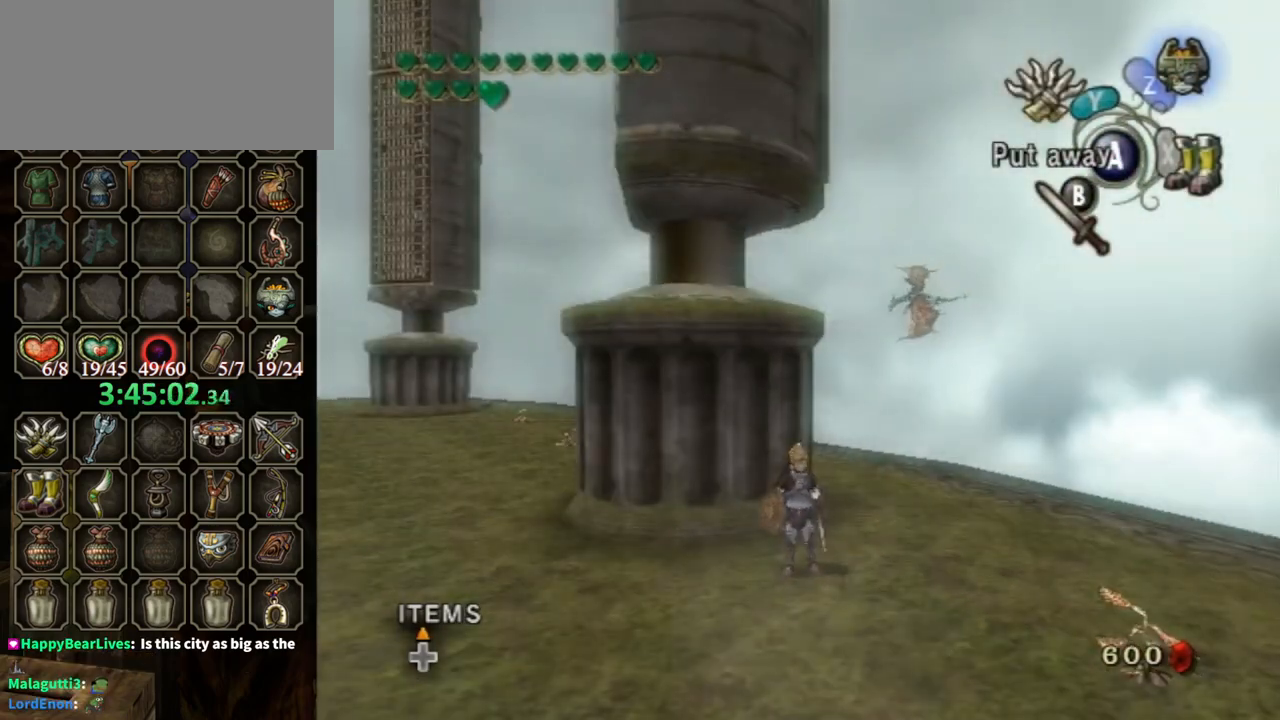
{"buttons": [], "left_stick": "down-left", "right_stick": "center", "events": [[167, "left_stick", "down-left"]]}
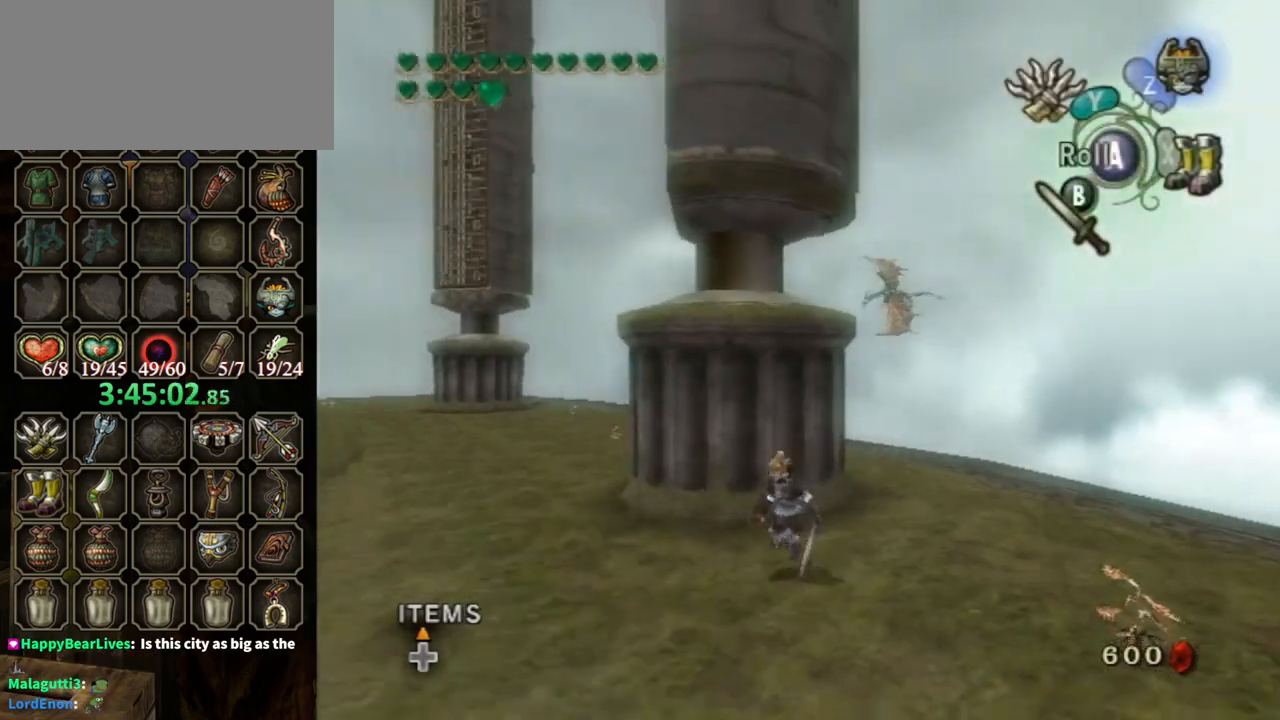
{"buttons": [], "left_stick": "down-right", "right_stick": "center", "events": [[500, "left_stick", "down-right"]]}
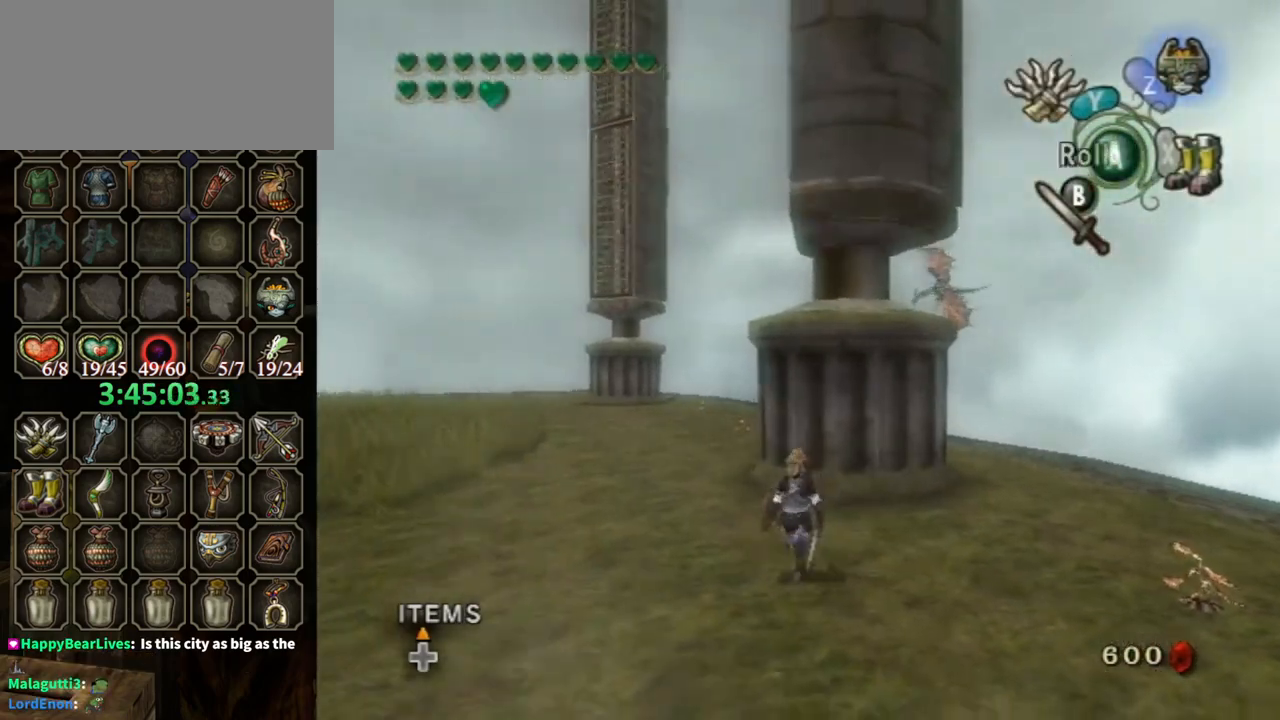
{"buttons": [], "left_stick": "left", "right_stick": "center", "events": [[100, "left_stick", "right"], [200, "right_stick", "down-right"], [267, "left_stick", "up"], [367, "left_stick", "up-left"], [467, "right_stick", "center"], [500, "left_stick", "left"]]}
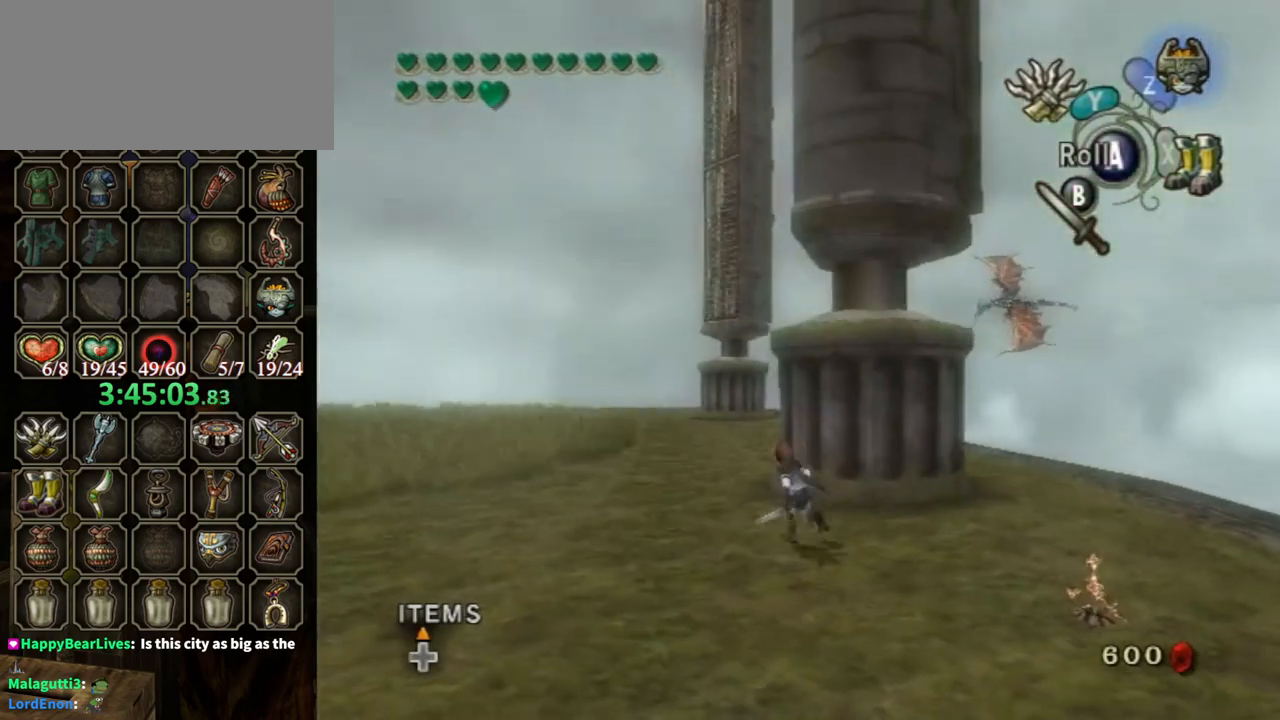
{"buttons": ["A"], "left_stick": "up-left", "right_stick": "center", "events": [[167, "A", "down"], [367, "left_stick", "up-left"]]}
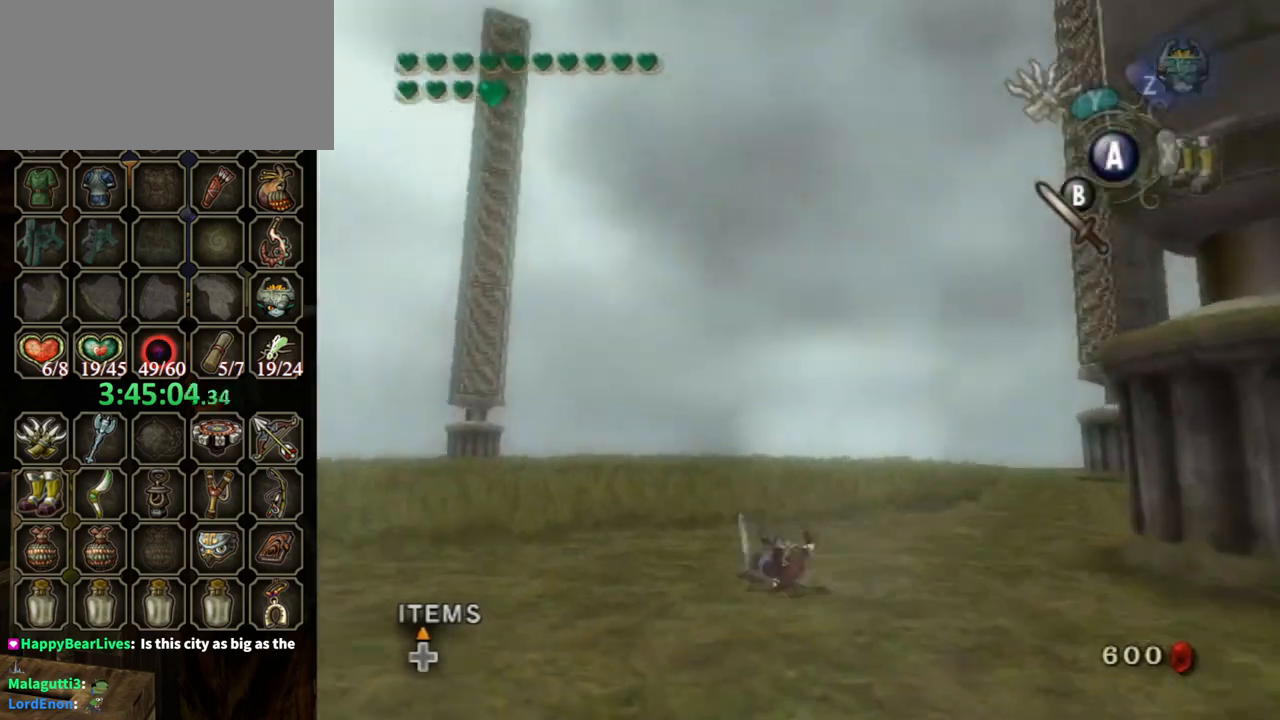
{"buttons": ["A"], "left_stick": "up-left", "right_stick": "center", "events": [[233, "A", "up"], [467, "A", "down"]]}
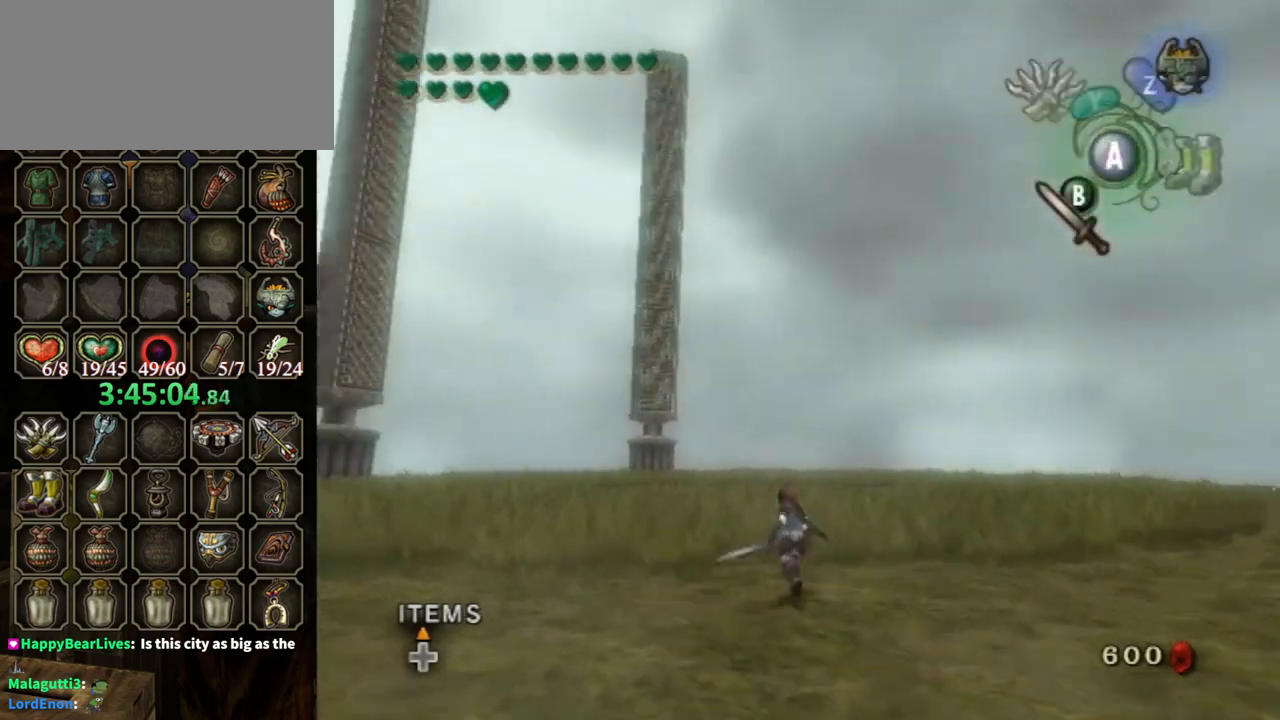
{"buttons": [], "left_stick": "up", "right_stick": "center", "events": [[100, "A", "up"], [133, "left_stick", "up"]]}
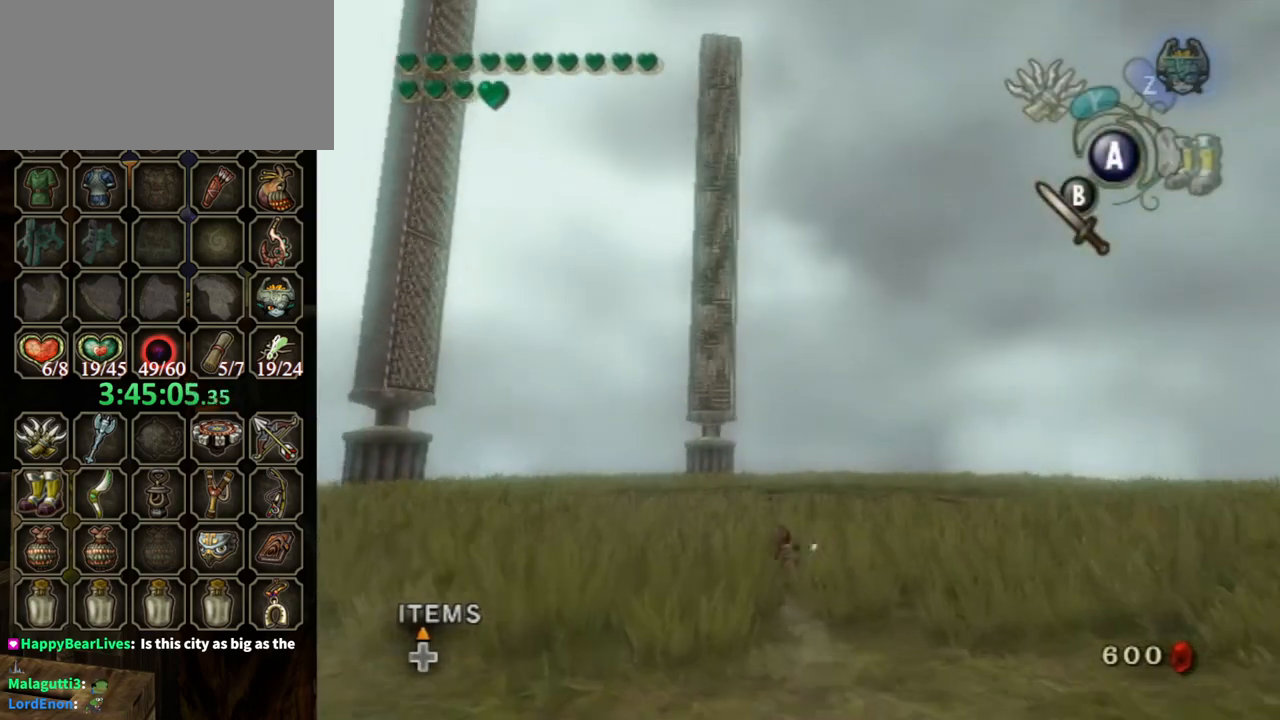
{"buttons": [], "left_stick": "up", "right_stick": "center", "events": []}
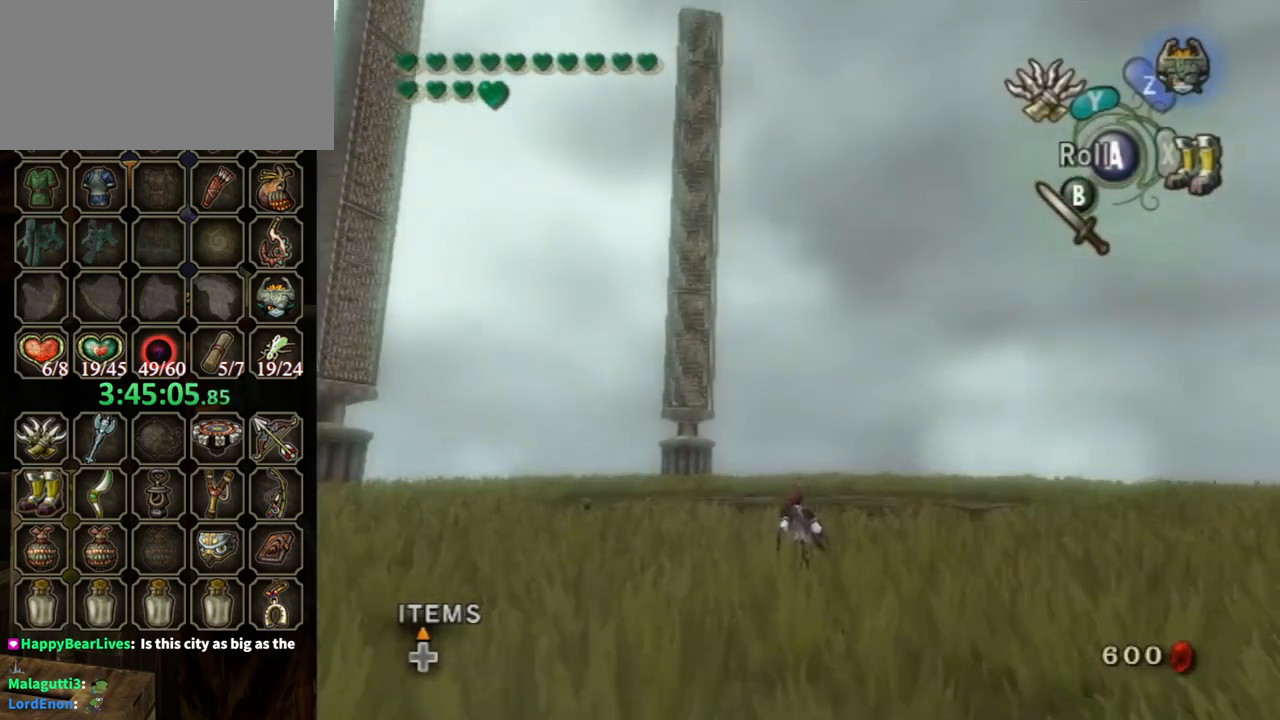
{"buttons": [], "left_stick": "up", "right_stick": "center", "events": []}
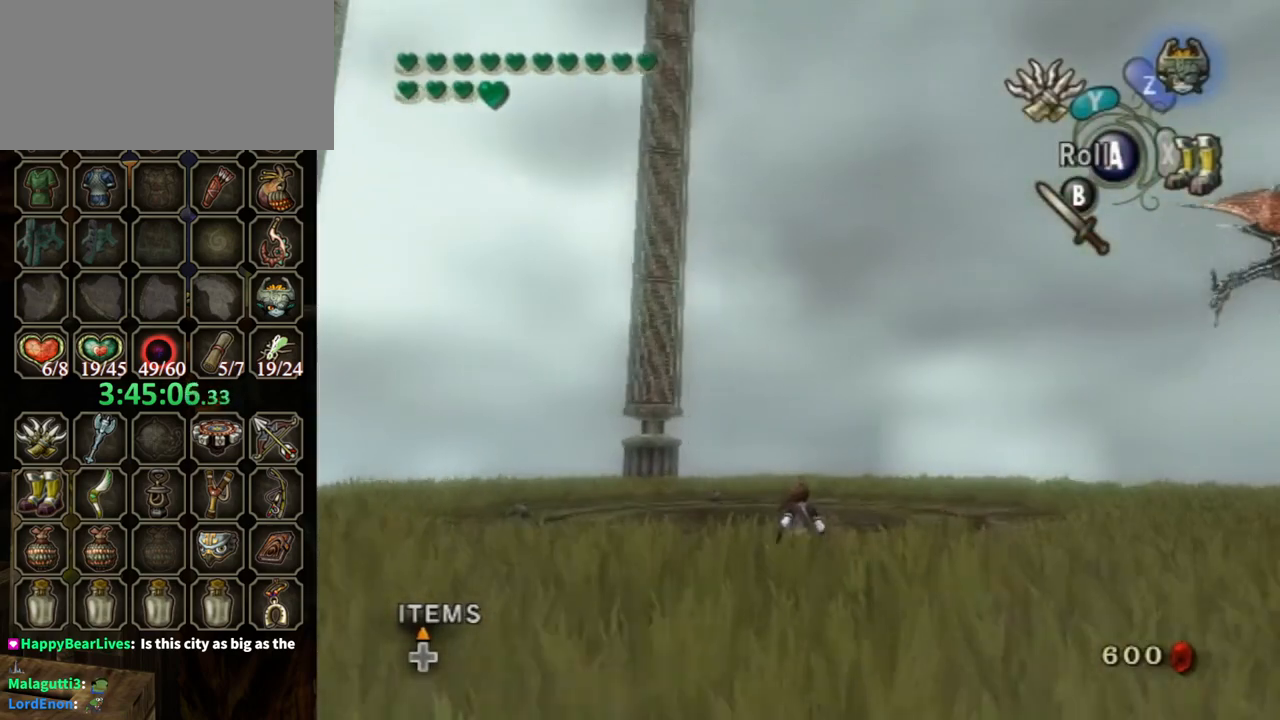
{"buttons": ["L1"], "left_stick": "up-left", "right_stick": "center", "events": [[233, "L1", "down"], [267, "left_stick", "left"], [333, "A", "down"], [400, "A", "up"], [400, "X", "down"], [433, "left_stick", "up-left"], [467, "X", "up"]]}